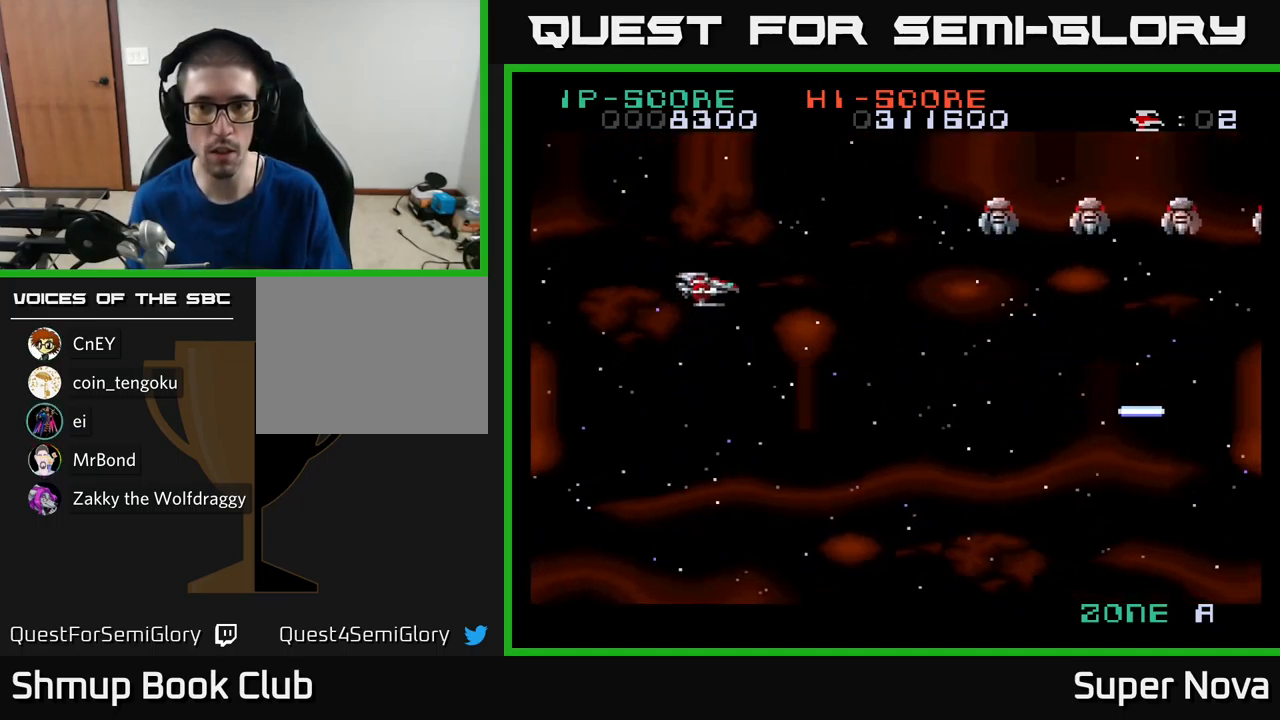
Gameplay with a controller (Xbox layout); each line is a JSON object with the inputs held at the frame after it. "events" lists button and stick changes between this image and that frame as [ms after this image, input, new state], when the widget could be followed in between.
{"buttons": ["X", "DPAD_LEFT"], "left_stick": "center", "right_stick": "center", "events": [[117, "X", "down"], [217, "DPAD_UP", "up"], [267, "DPAD_RIGHT", "up"], [333, "DPAD_LEFT", "down"]]}
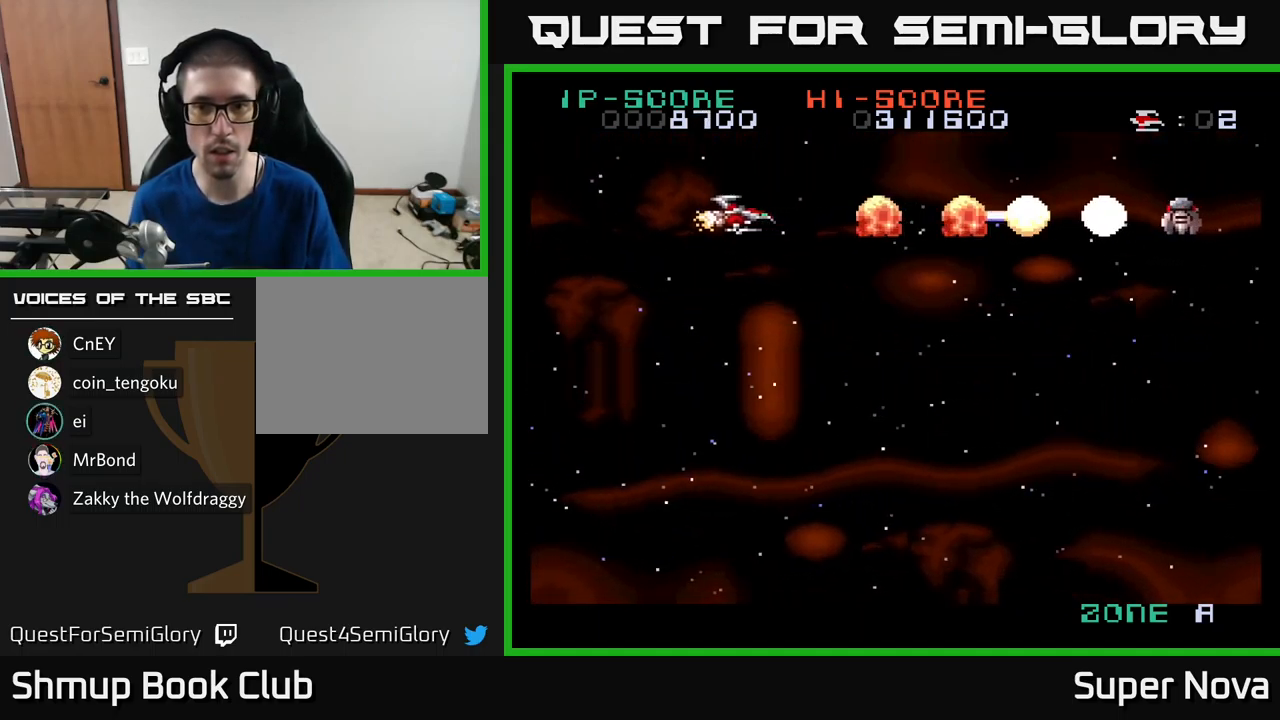
{"buttons": ["X", "DPAD_RIGHT"], "left_stick": "center", "right_stick": "center", "events": [[17, "DPAD_LEFT", "up"], [50, "DPAD_RIGHT", "down"]]}
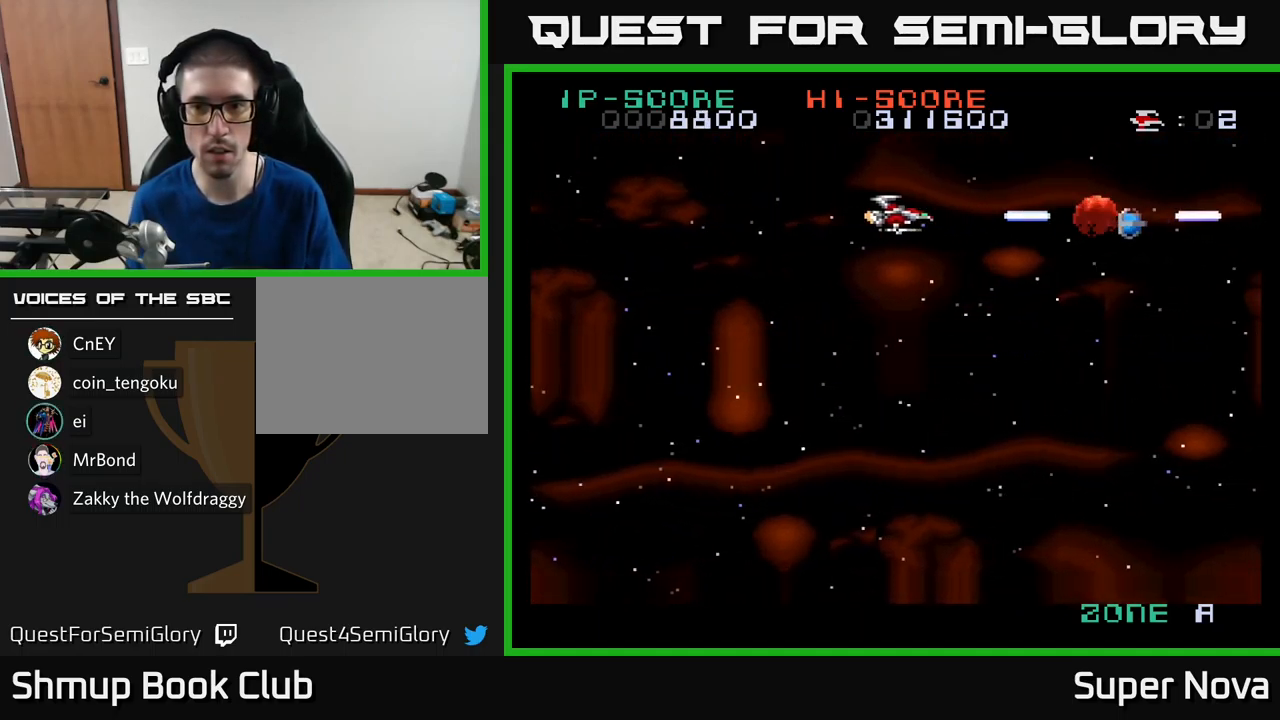
{"buttons": ["A", "X", "DPAD_RIGHT"], "left_stick": "center", "right_stick": "center", "events": [[33, "A", "down"]]}
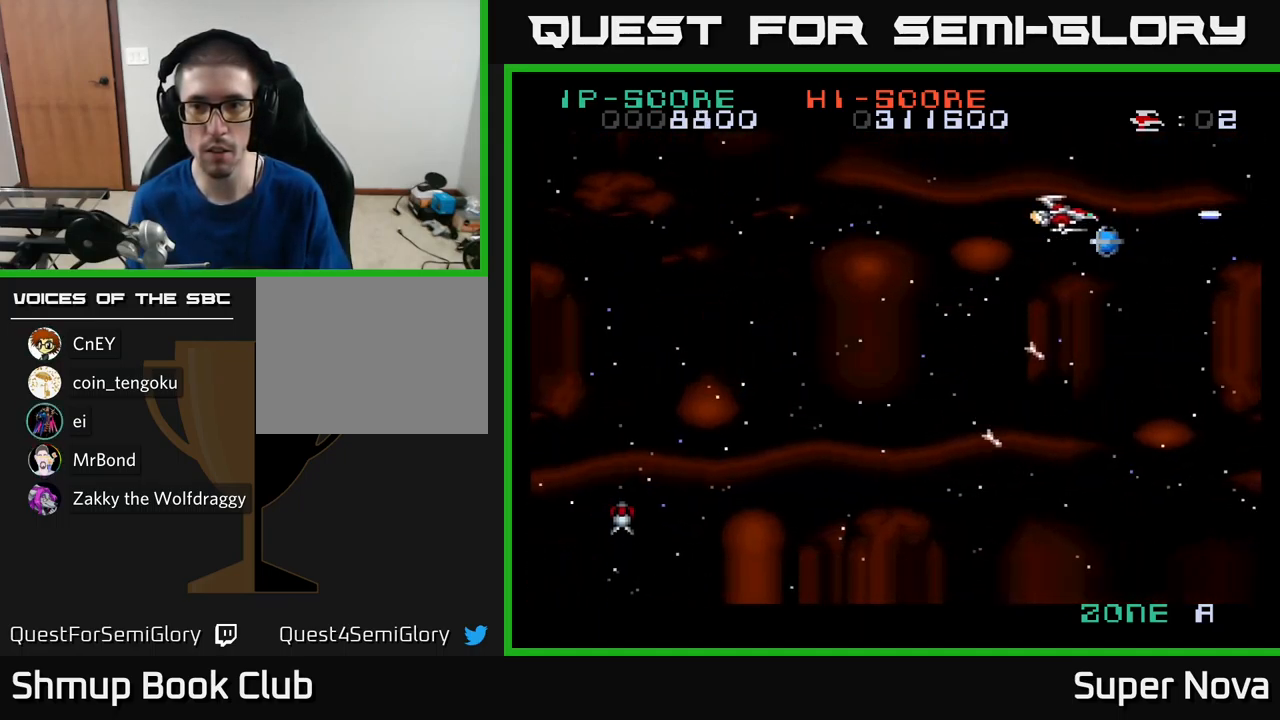
{"buttons": ["X", "DPAD_LEFT"], "left_stick": "center", "right_stick": "center", "events": [[33, "DPAD_DOWN", "down"], [133, "DPAD_RIGHT", "up"], [150, "A", "up"], [150, "DPAD_LEFT", "down"], [183, "DPAD_DOWN", "up"], [250, "X", "up"], [383, "X", "down"]]}
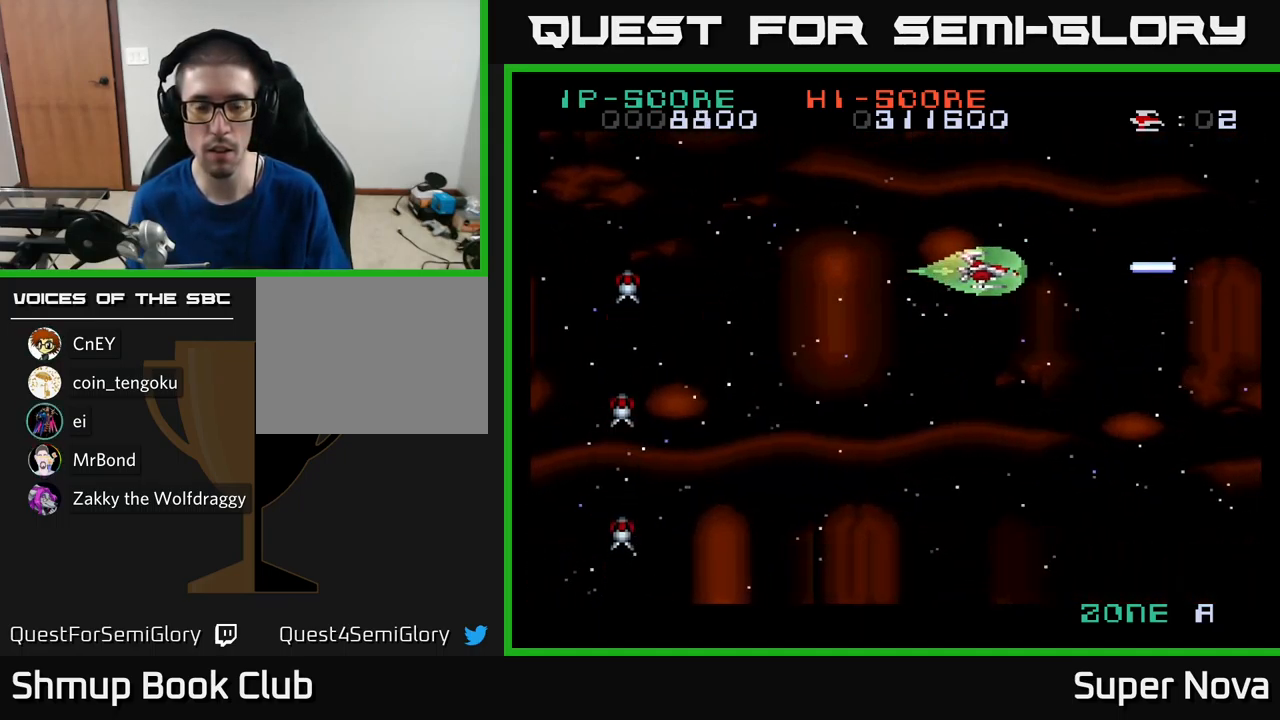
{"buttons": ["X"], "left_stick": "center", "right_stick": "center", "events": [[17, "DPAD_DOWN", "down"], [50, "DPAD_LEFT", "up"], [133, "DPAD_LEFT", "down"], [150, "DPAD_DOWN", "up"], [166, "X", "up"], [333, "X", "down"], [433, "DPAD_LEFT", "up"]]}
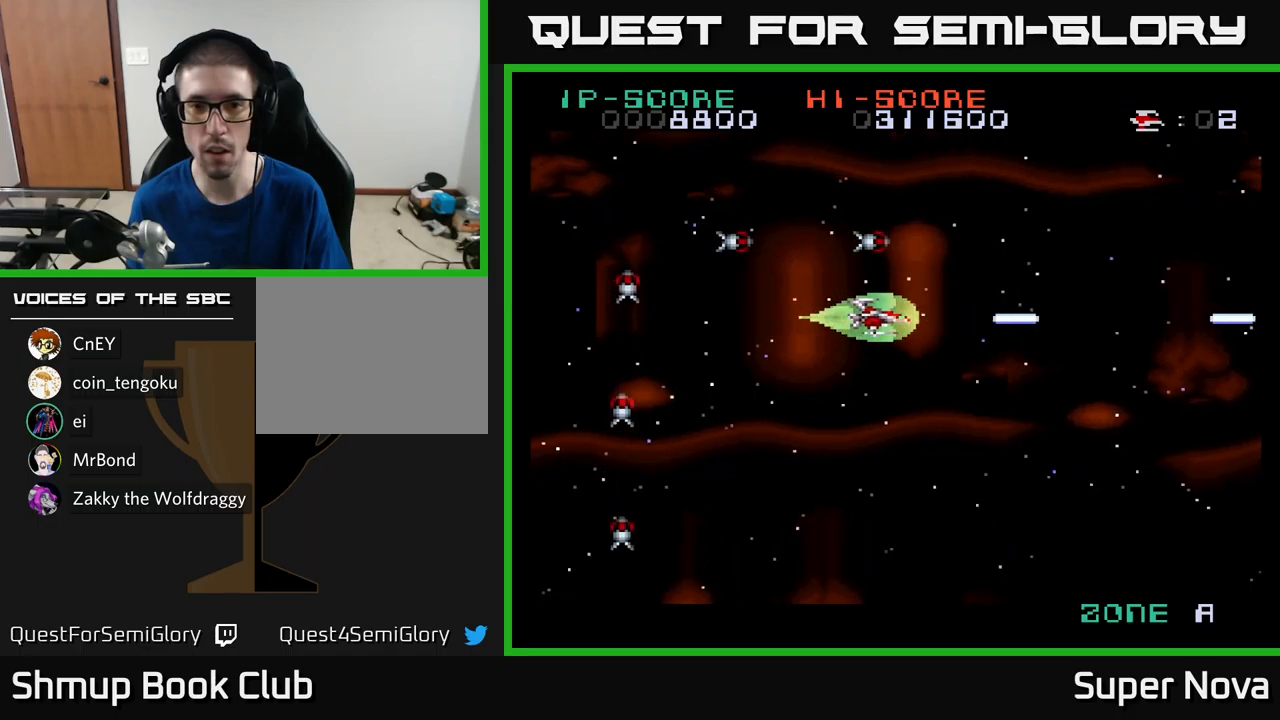
{"buttons": ["X"], "left_stick": "center", "right_stick": "center", "events": [[167, "DPAD_UP", "down"], [267, "DPAD_LEFT", "down"], [317, "DPAD_LEFT", "up"], [317, "DPAD_UP", "up"]]}
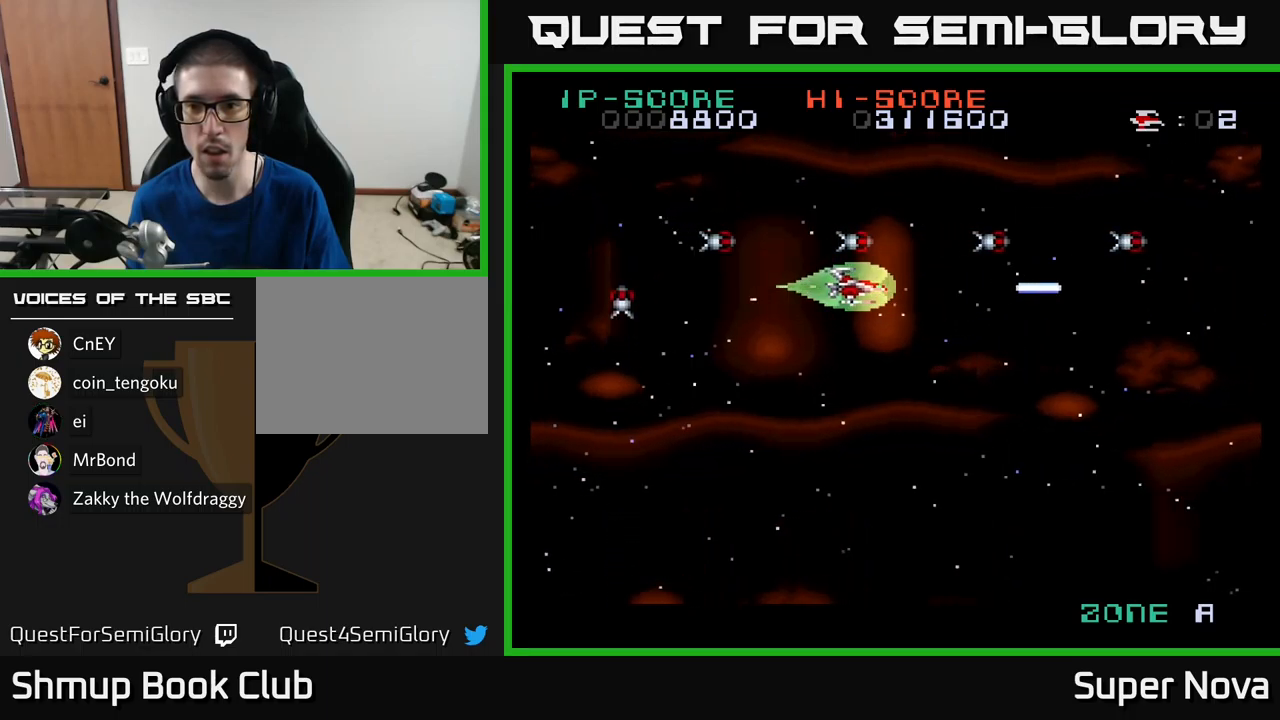
{"buttons": ["X", "DPAD_LEFT"], "left_stick": "center", "right_stick": "center", "events": [[417, "DPAD_LEFT", "down"]]}
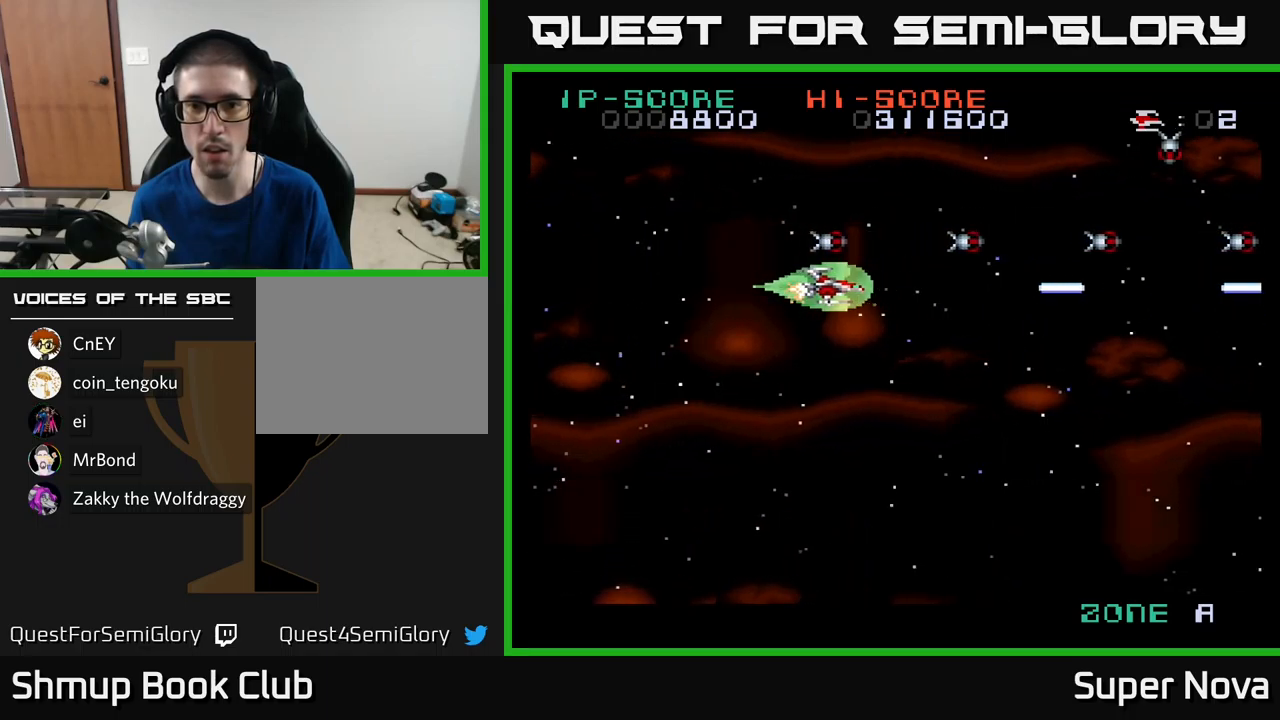
{"buttons": ["X", "DPAD_DOWN", "DPAD_LEFT"], "left_stick": "center", "right_stick": "center", "events": [[133, "DPAD_UP", "down"], [150, "DPAD_LEFT", "up"], [283, "DPAD_UP", "up"], [300, "DPAD_RIGHT", "down"], [333, "DPAD_DOWN", "down"], [433, "DPAD_RIGHT", "up"], [450, "DPAD_DOWN", "up"], [467, "DPAD_LEFT", "down"], [500, "DPAD_DOWN", "down"]]}
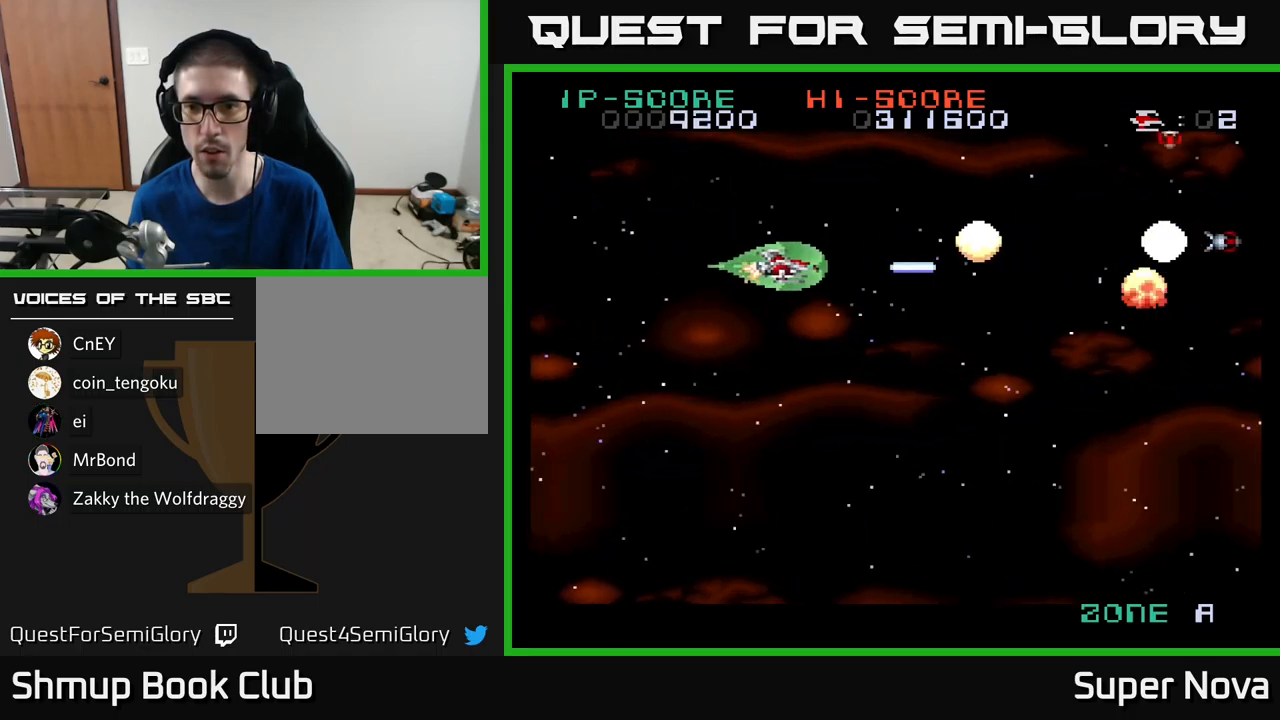
{"buttons": ["X"], "left_stick": "center", "right_stick": "center", "events": [[50, "DPAD_LEFT", "up"], [383, "DPAD_RIGHT", "down"], [450, "DPAD_DOWN", "up"], [483, "DPAD_RIGHT", "up"]]}
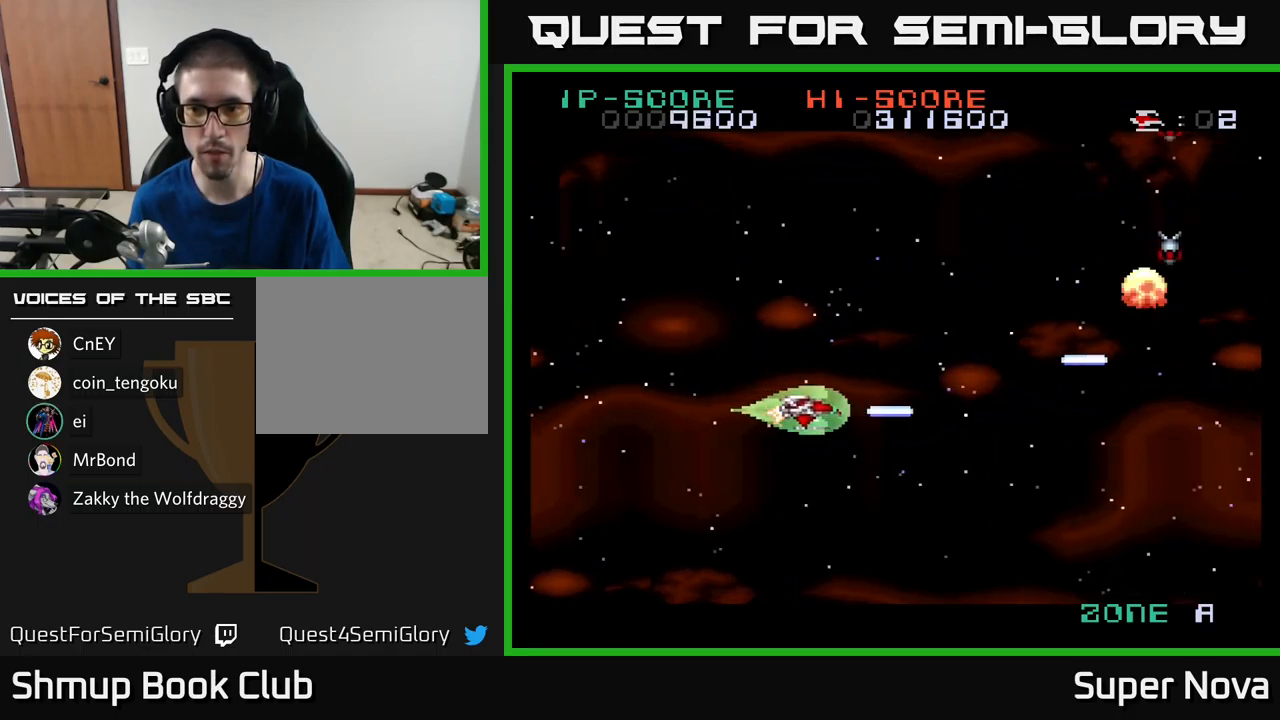
{"buttons": ["X"], "left_stick": "center", "right_stick": "center", "events": []}
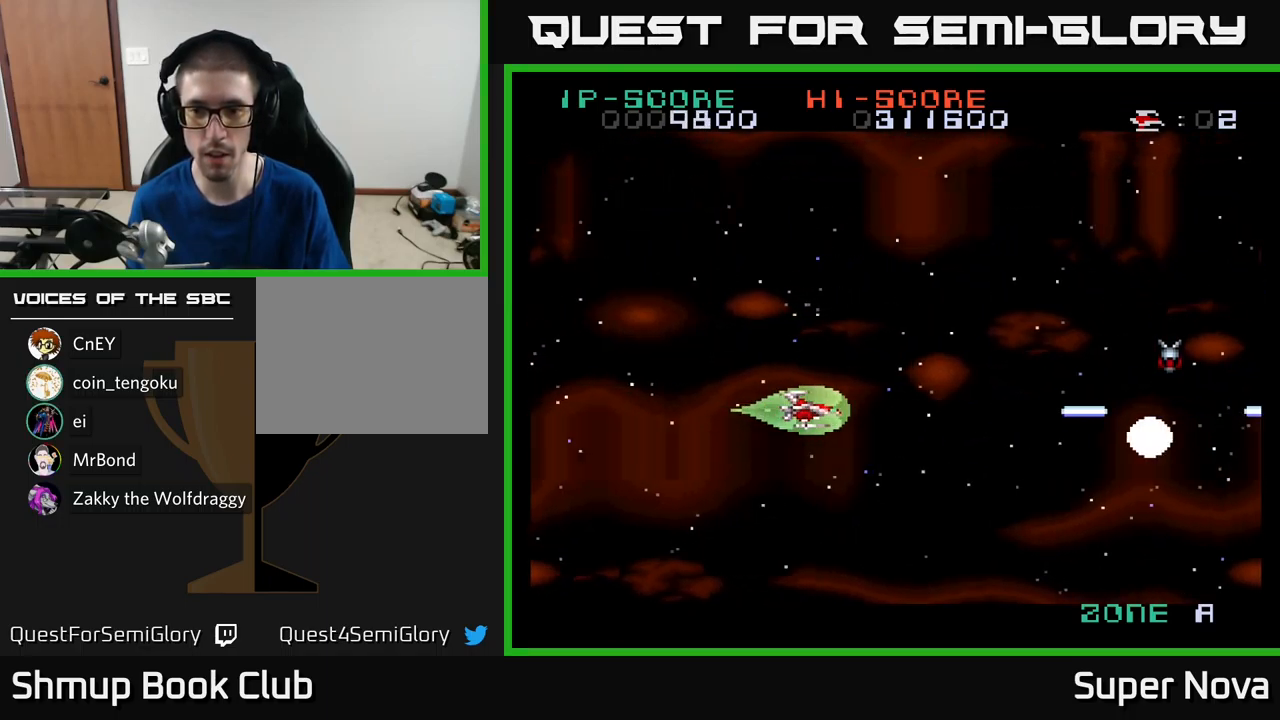
{"buttons": ["X", "DPAD_RIGHT"], "left_stick": "center", "right_stick": "center", "events": [[433, "DPAD_RIGHT", "down"]]}
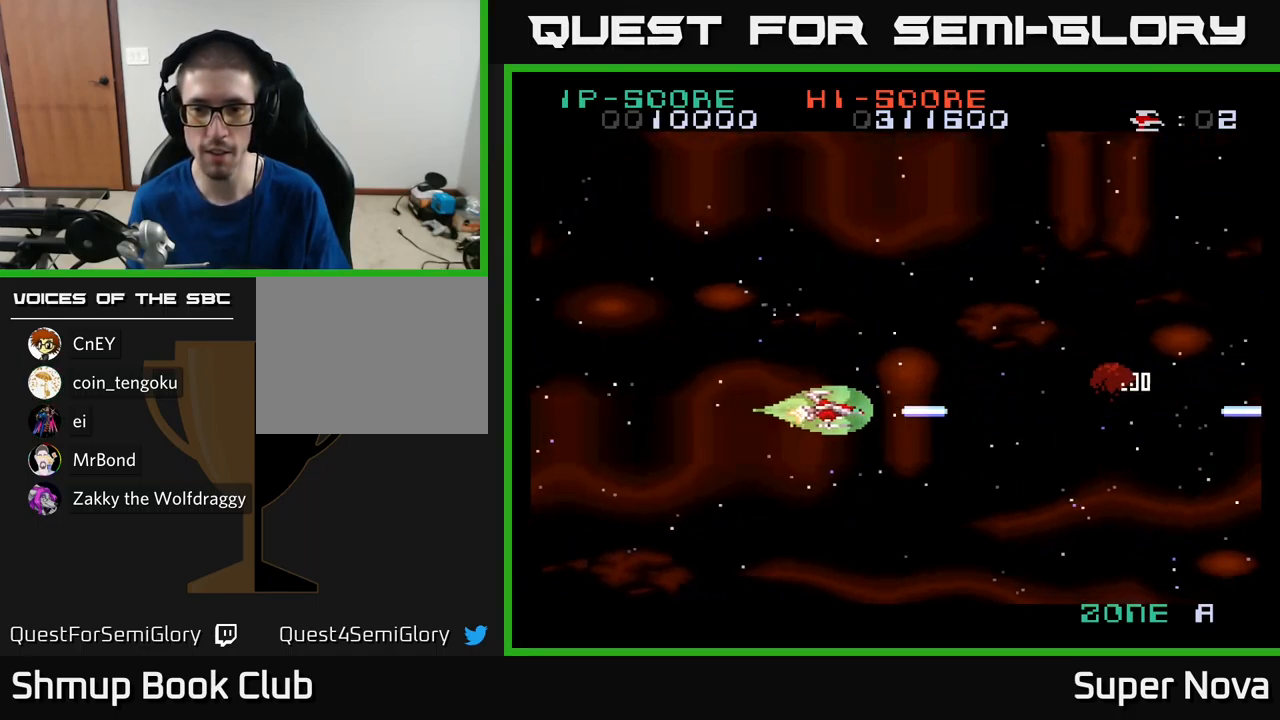
{"buttons": ["X", "DPAD_LEFT"], "left_stick": "center", "right_stick": "center", "events": [[117, "DPAD_UP", "down"], [133, "DPAD_RIGHT", "up"], [317, "DPAD_LEFT", "down"], [450, "DPAD_UP", "up"]]}
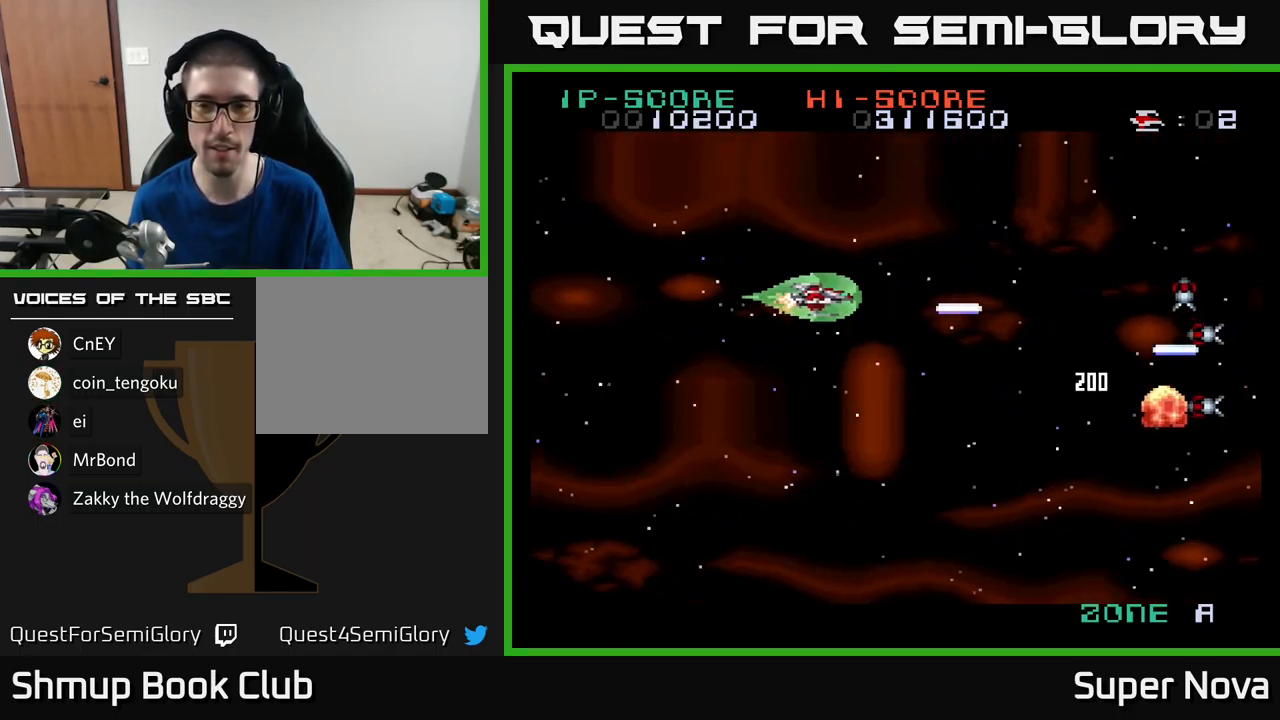
{"buttons": ["X", "DPAD_DOWN"], "left_stick": "center", "right_stick": "center", "events": [[83, "DPAD_DOWN", "down"], [83, "DPAD_LEFT", "up"], [267, "DPAD_LEFT", "down"], [383, "DPAD_LEFT", "up"]]}
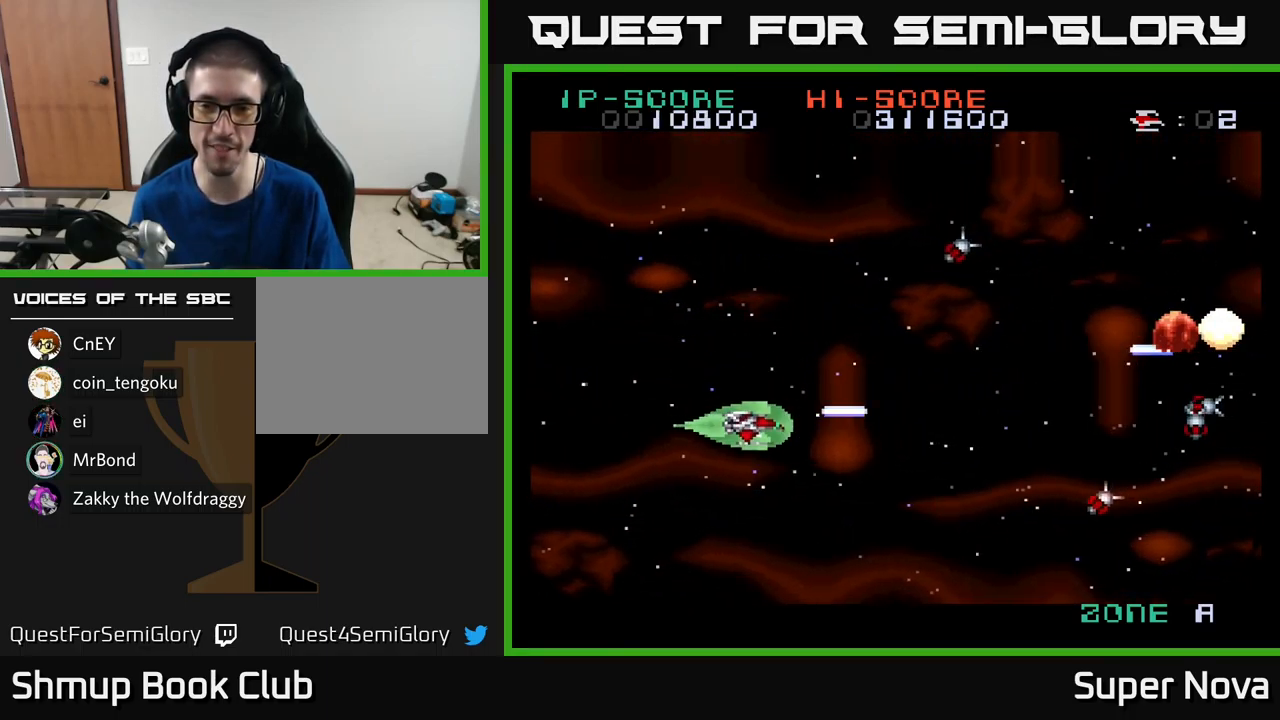
{"buttons": ["X", "DPAD_UP"], "left_stick": "center", "right_stick": "center", "events": [[133, "DPAD_LEFT", "down"], [167, "DPAD_DOWN", "up"], [250, "DPAD_UP", "down"], [350, "DPAD_LEFT", "up"]]}
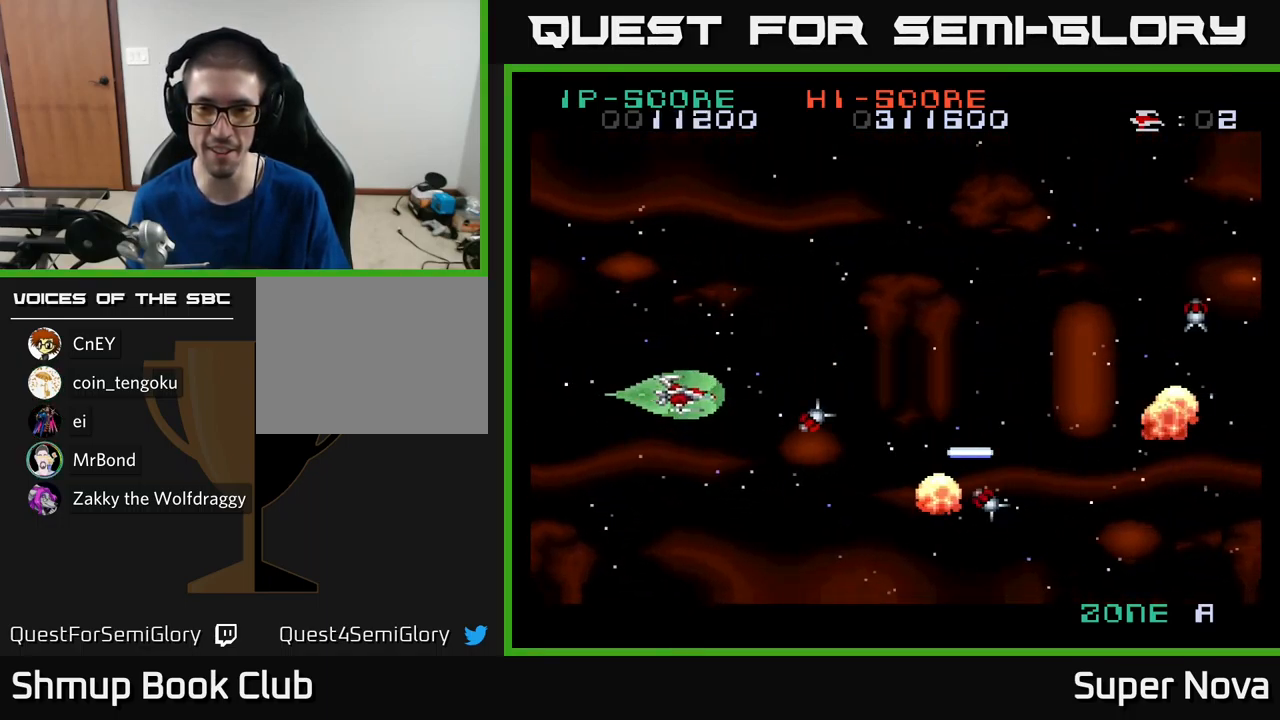
{"buttons": ["X", "DPAD_UP", "DPAD_LEFT"], "left_stick": "center", "right_stick": "center", "events": [[50, "DPAD_LEFT", "down"], [100, "DPAD_UP", "up"], [150, "DPAD_DOWN", "down"], [300, "DPAD_DOWN", "up"], [434, "DPAD_UP", "down"]]}
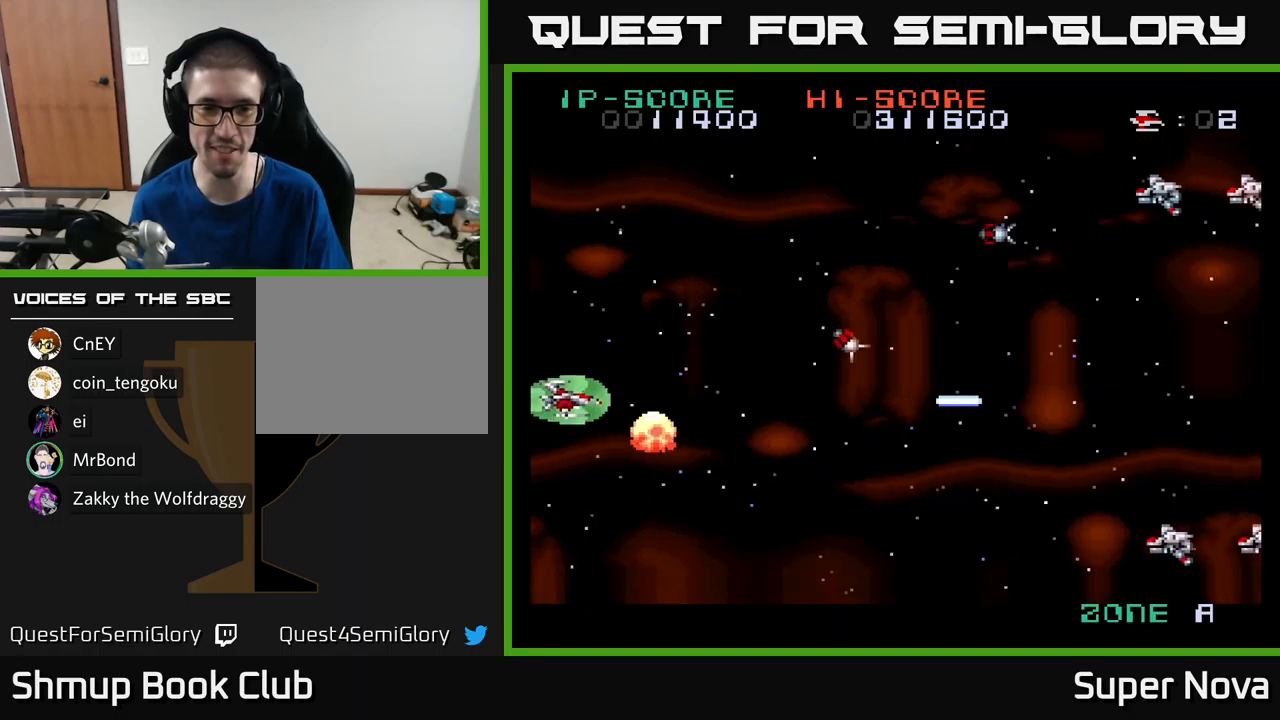
{"buttons": ["X", "DPAD_DOWN", "DPAD_LEFT"], "left_stick": "center", "right_stick": "center", "events": [[50, "A", "down"], [100, "DPAD_LEFT", "up"], [134, "X", "up"], [250, "X", "down"], [284, "A", "up"], [334, "DPAD_UP", "up"], [367, "DPAD_DOWN", "down"], [500, "DPAD_LEFT", "down"]]}
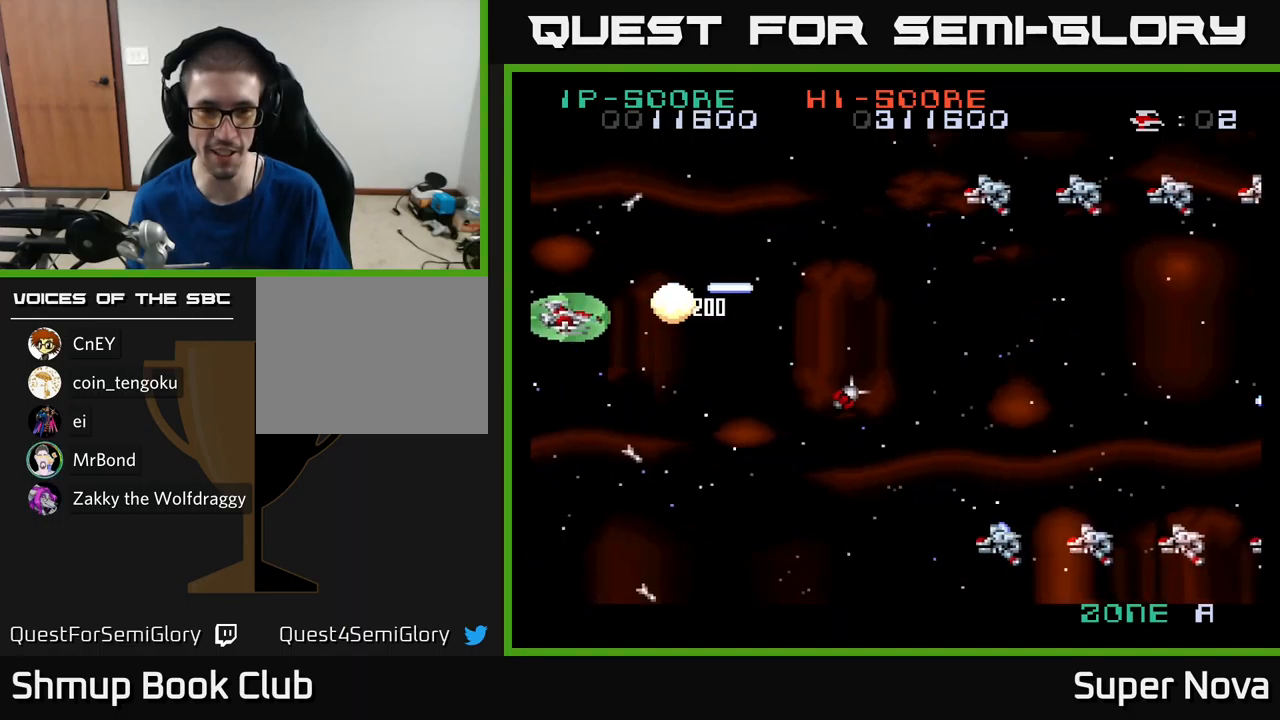
{"buttons": ["X", "DPAD_UP"], "left_stick": "center", "right_stick": "center", "events": [[200, "DPAD_LEFT", "up"], [350, "DPAD_DOWN", "up"], [350, "DPAD_LEFT", "down"], [434, "DPAD_UP", "down"], [484, "DPAD_LEFT", "up"]]}
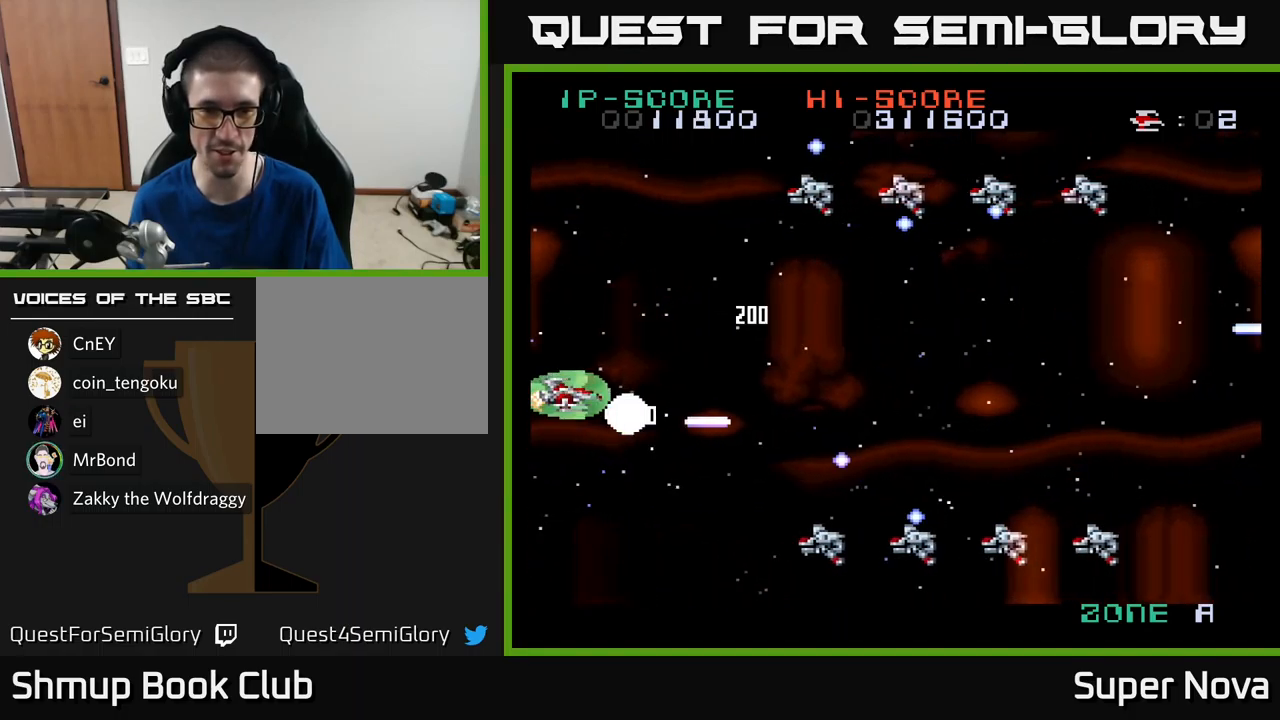
{"buttons": ["A"], "left_stick": "center", "right_stick": "center", "events": [[134, "A", "down"], [134, "DPAD_UP", "up"], [134, "X", "up"], [167, "DPAD_RIGHT", "down"], [217, "DPAD_RIGHT", "up"], [284, "DPAD_LEFT", "down"], [400, "DPAD_LEFT", "up"]]}
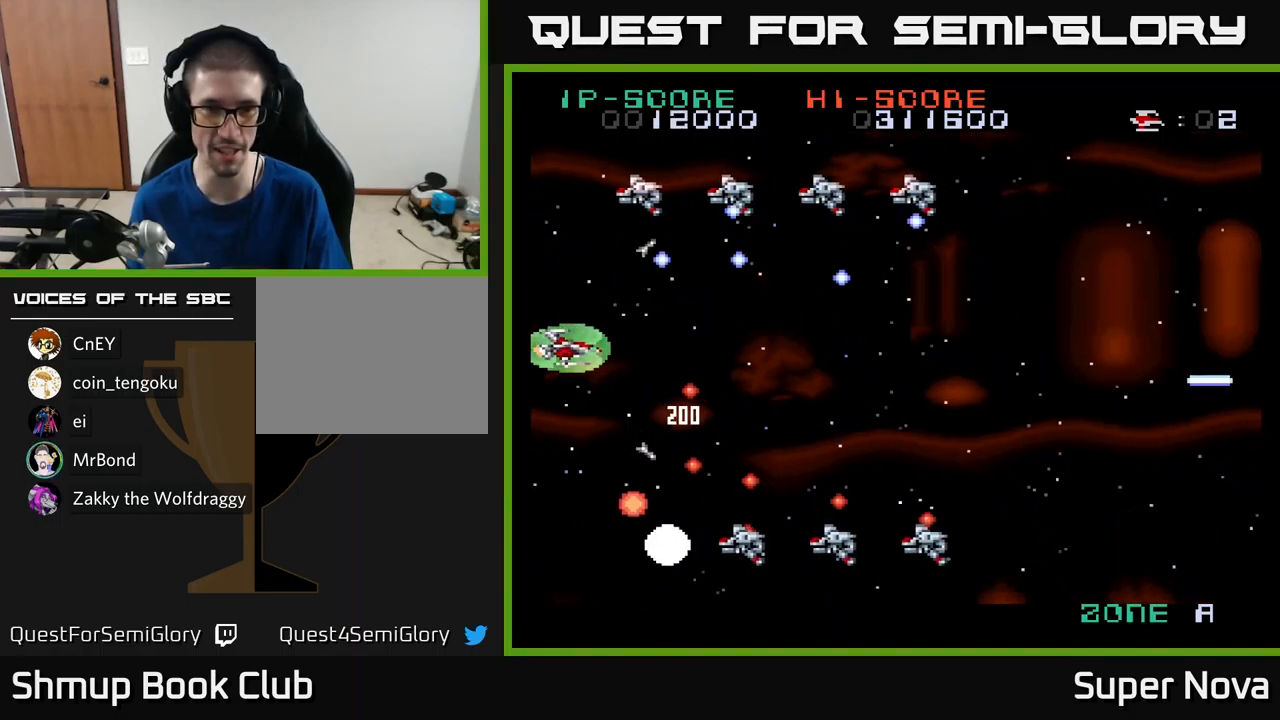
{"buttons": ["X"], "left_stick": "center", "right_stick": "center", "events": [[34, "A", "up"], [34, "DPAD_DOWN", "down"], [100, "A", "down"], [184, "DPAD_LEFT", "down"], [200, "DPAD_DOWN", "up"], [284, "DPAD_DOWN", "down"], [350, "X", "down"], [367, "DPAD_LEFT", "up"], [384, "DPAD_DOWN", "up"], [450, "A", "up"]]}
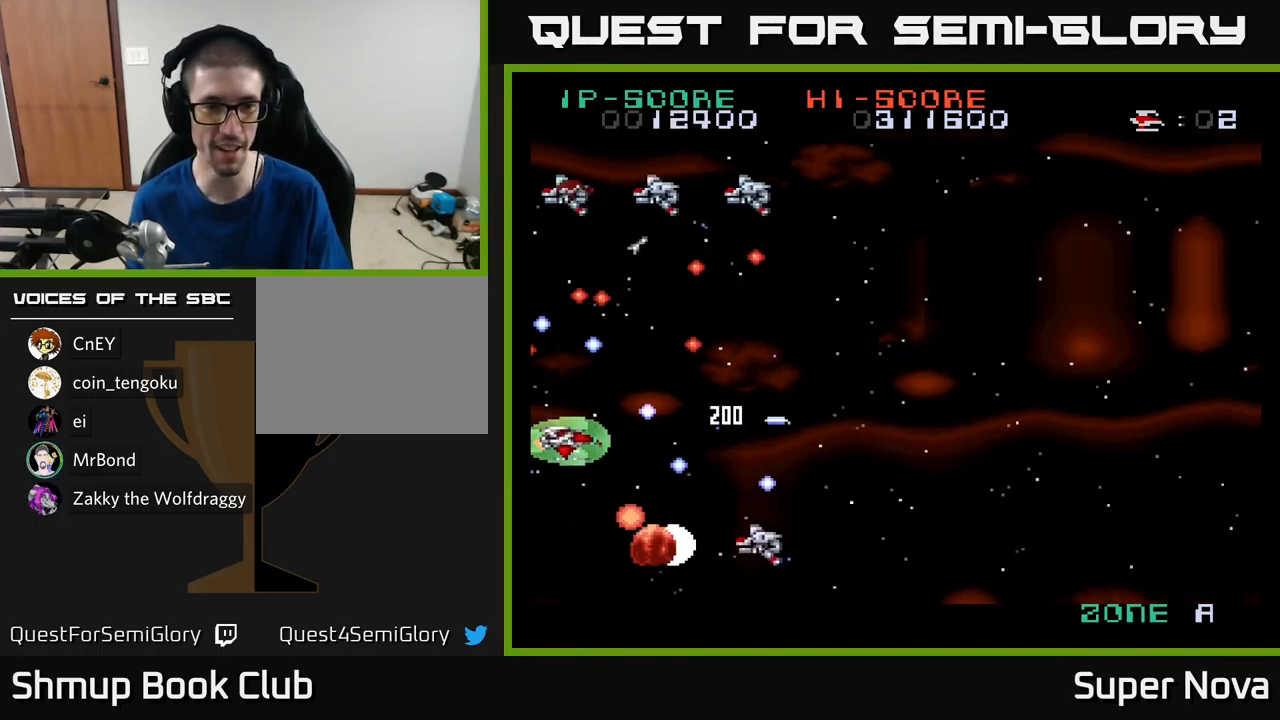
{"buttons": ["X", "DPAD_DOWN"], "left_stick": "center", "right_stick": "center", "events": [[17, "DPAD_DOWN", "down"], [17, "DPAD_LEFT", "down"], [84, "A", "down"], [117, "X", "up"], [134, "X", "down"], [200, "DPAD_LEFT", "up"], [217, "A", "up"], [284, "A", "down"], [284, "DPAD_LEFT", "down"], [350, "X", "up"], [367, "X", "down"], [467, "A", "up"], [484, "DPAD_LEFT", "up"]]}
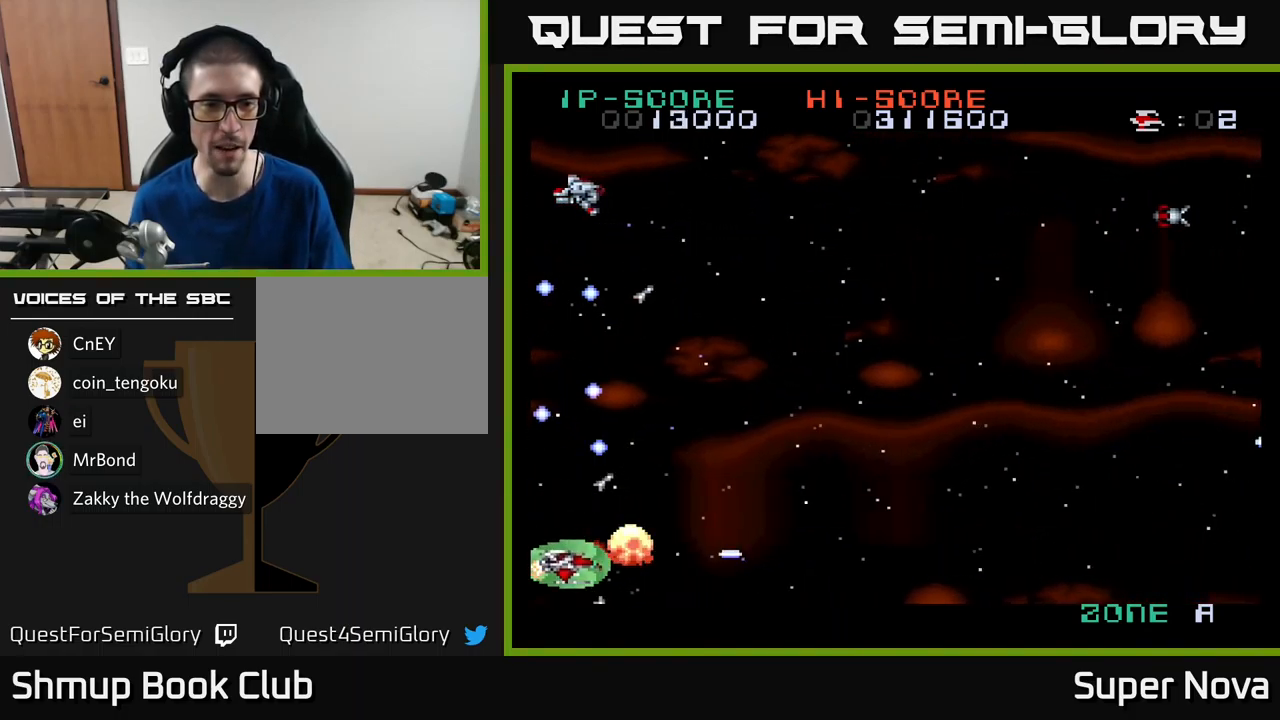
{"buttons": ["X", "DPAD_UP"], "left_stick": "center", "right_stick": "center", "events": [[34, "DPAD_DOWN", "up"], [84, "DPAD_RIGHT", "down"], [134, "DPAD_UP", "down"], [234, "DPAD_RIGHT", "up"]]}
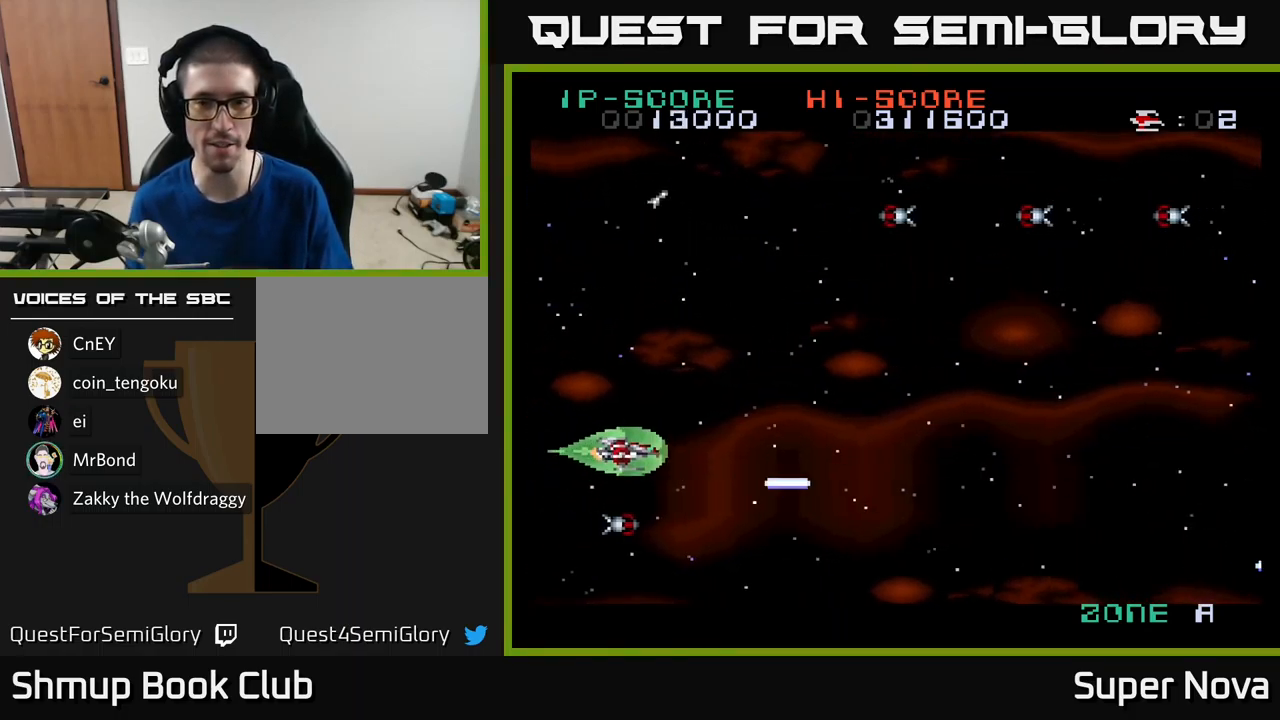
{"buttons": ["X", "DPAD_UP", "DPAD_LEFT"], "left_stick": "center", "right_stick": "center", "events": [[134, "DPAD_LEFT", "down"], [167, "X", "up"], [500, "X", "down"]]}